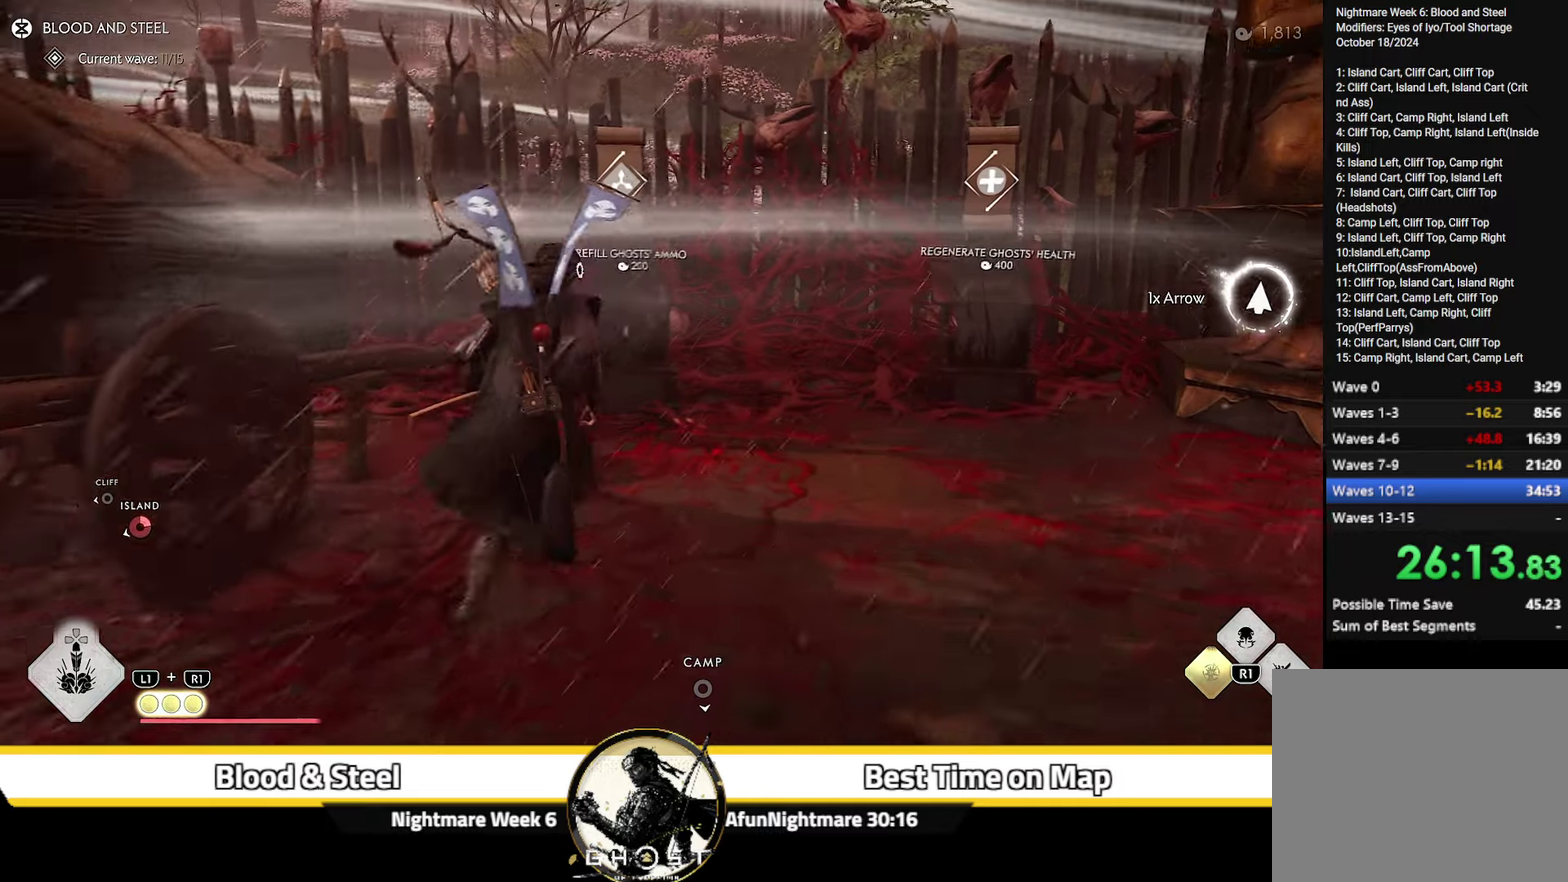
Gameplay with a controller (PlayStation layout); each line is a JSON object with the inputs held at the frame after it (dt_ms = milliseconds from this image to that frame). "events" lists button and stick changes between this image and that frame as [ms after this image, input, new state], when the widget could be followed in between. Not read: L1 TOUCHPAD.
{"dt_ms": 500, "buttons": ["R2"], "left_stick": "up-right", "right_stick": "center", "events": [[267, "left_stick", "up"], [350, "left_stick", "up-right"], [367, "R2", "down"]]}
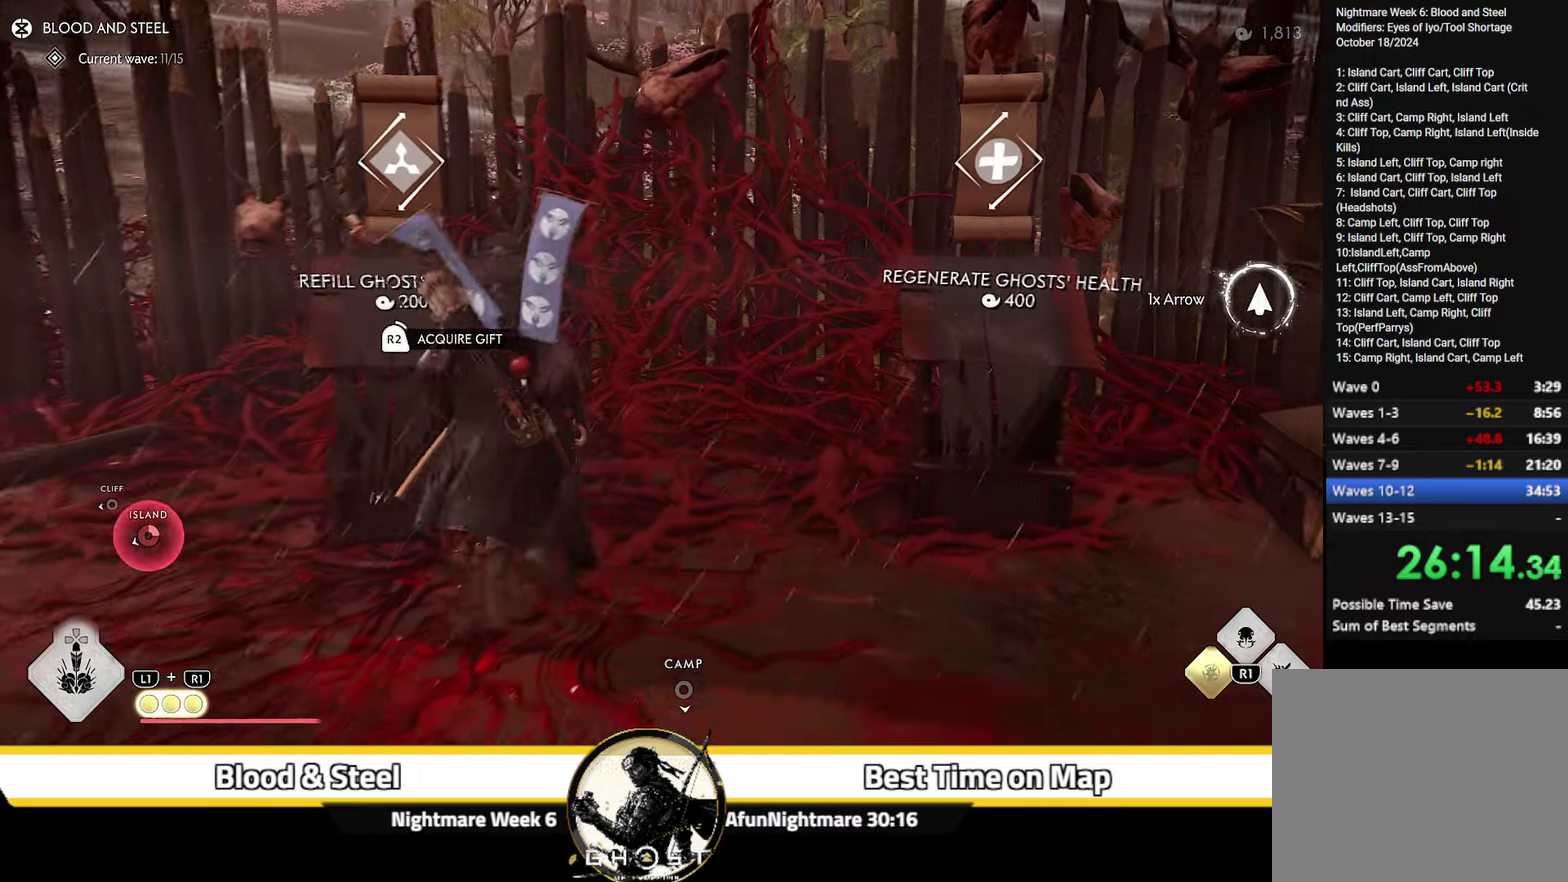
{"dt_ms": 500, "buttons": ["R2"], "left_stick": "center", "right_stick": "center", "events": [[234, "left_stick", "center"]]}
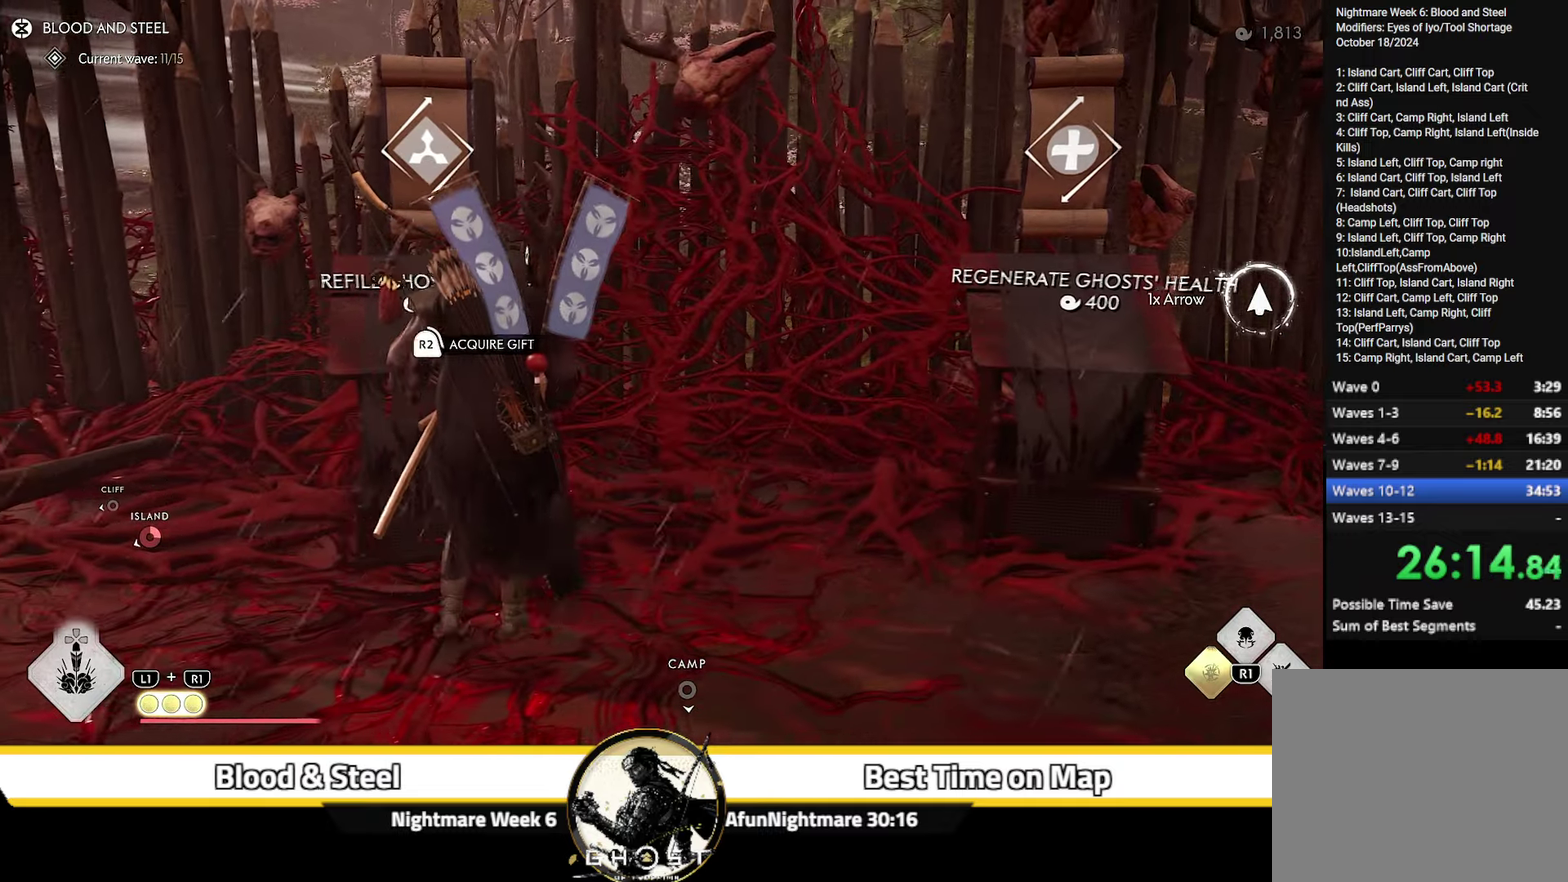
{"dt_ms": 500, "buttons": ["R2"], "left_stick": "right", "right_stick": "center", "events": [[350, "left_stick", "right"]]}
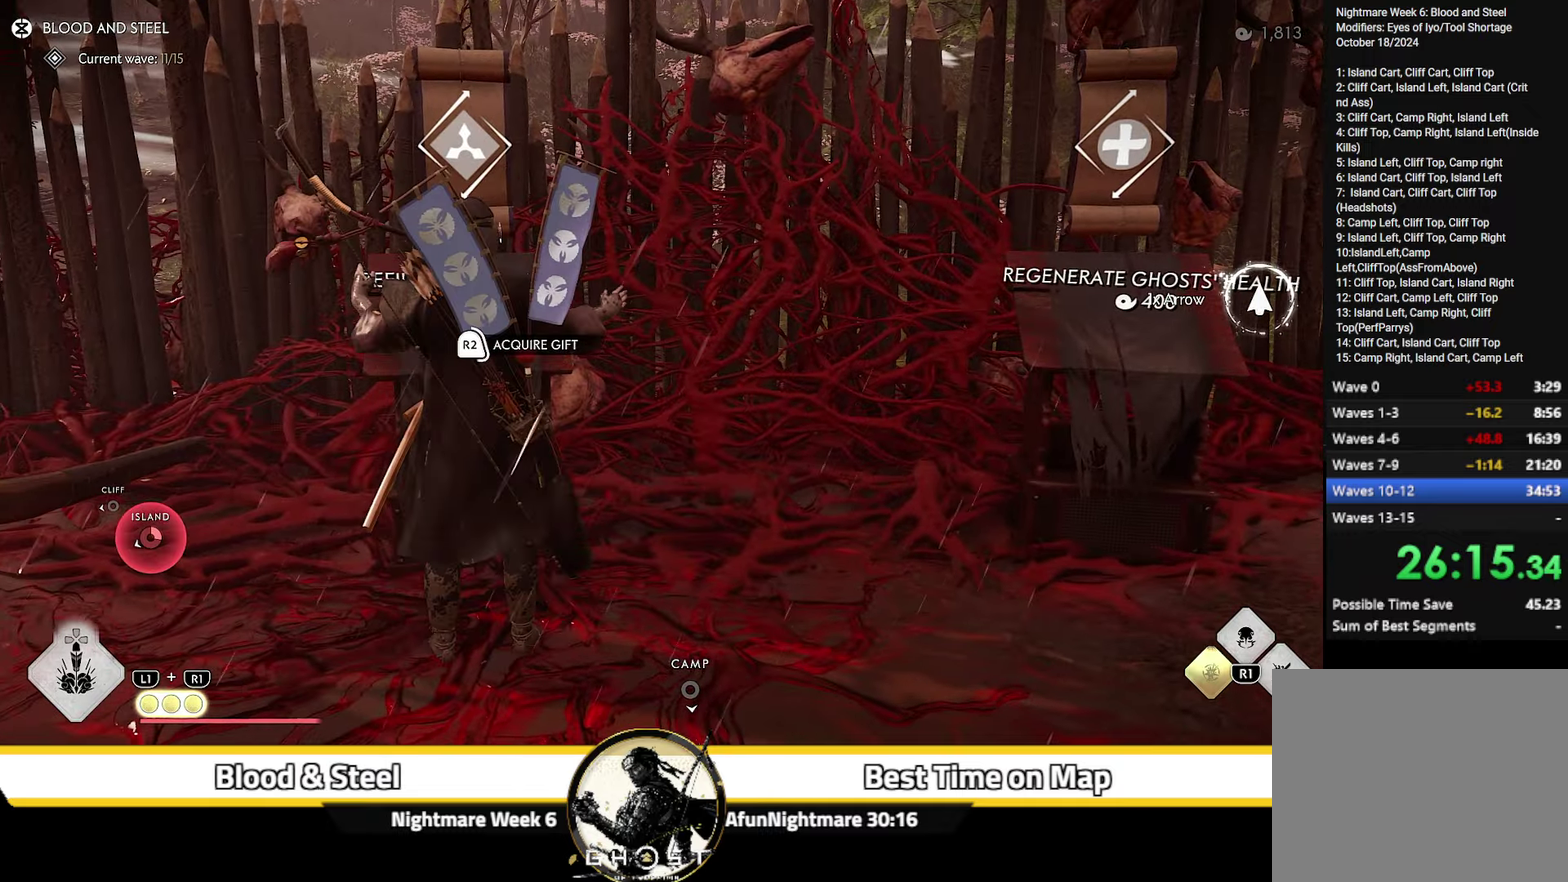
{"dt_ms": 700, "buttons": ["R2"], "left_stick": "right", "right_stick": "right", "events": [[34, "right_stick", "right"], [434, "right_stick", "center"], [667, "right_stick", "right"]]}
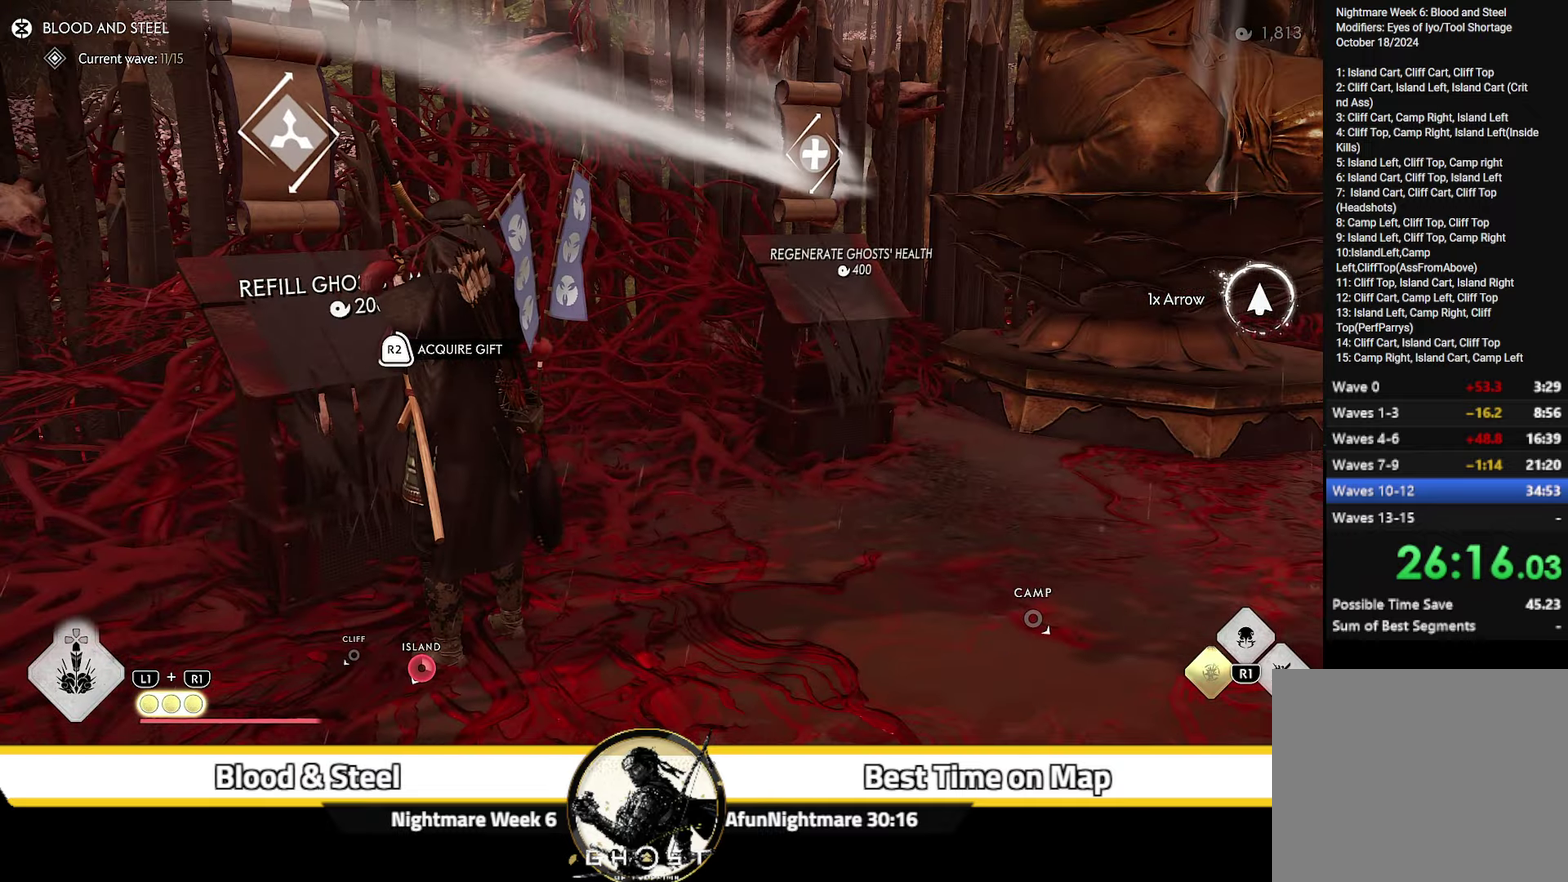
{"dt_ms": 300, "buttons": ["R2"], "left_stick": "right", "right_stick": "center", "events": [[184, "right_stick", "center"]]}
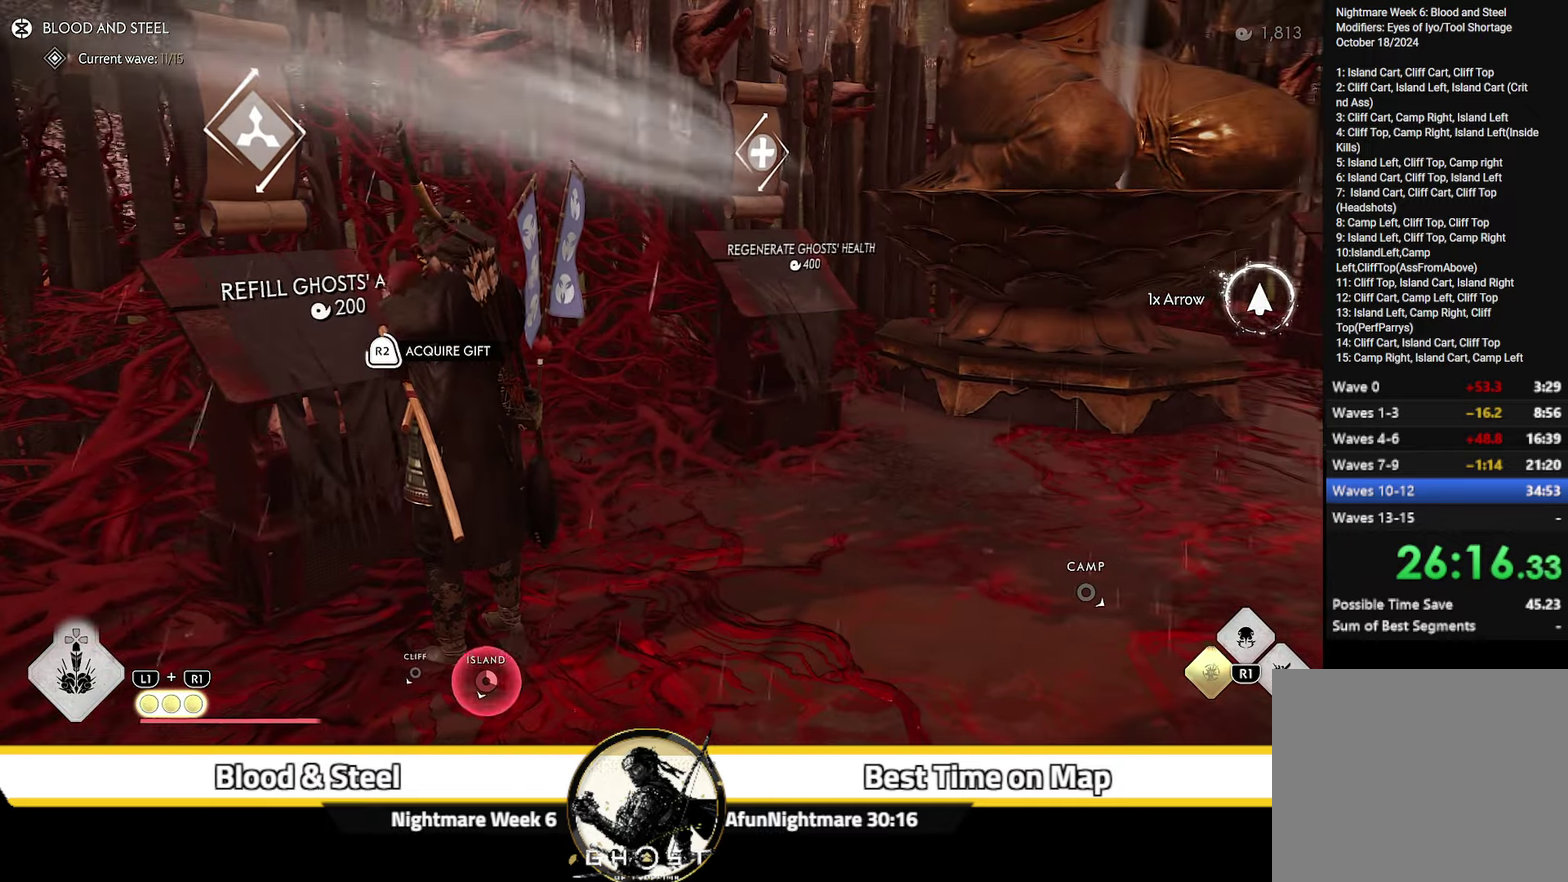
{"dt_ms": 500, "buttons": ["R2"], "left_stick": "right", "right_stick": "center", "events": [[50, "right_stick", "right"], [267, "right_stick", "center"]]}
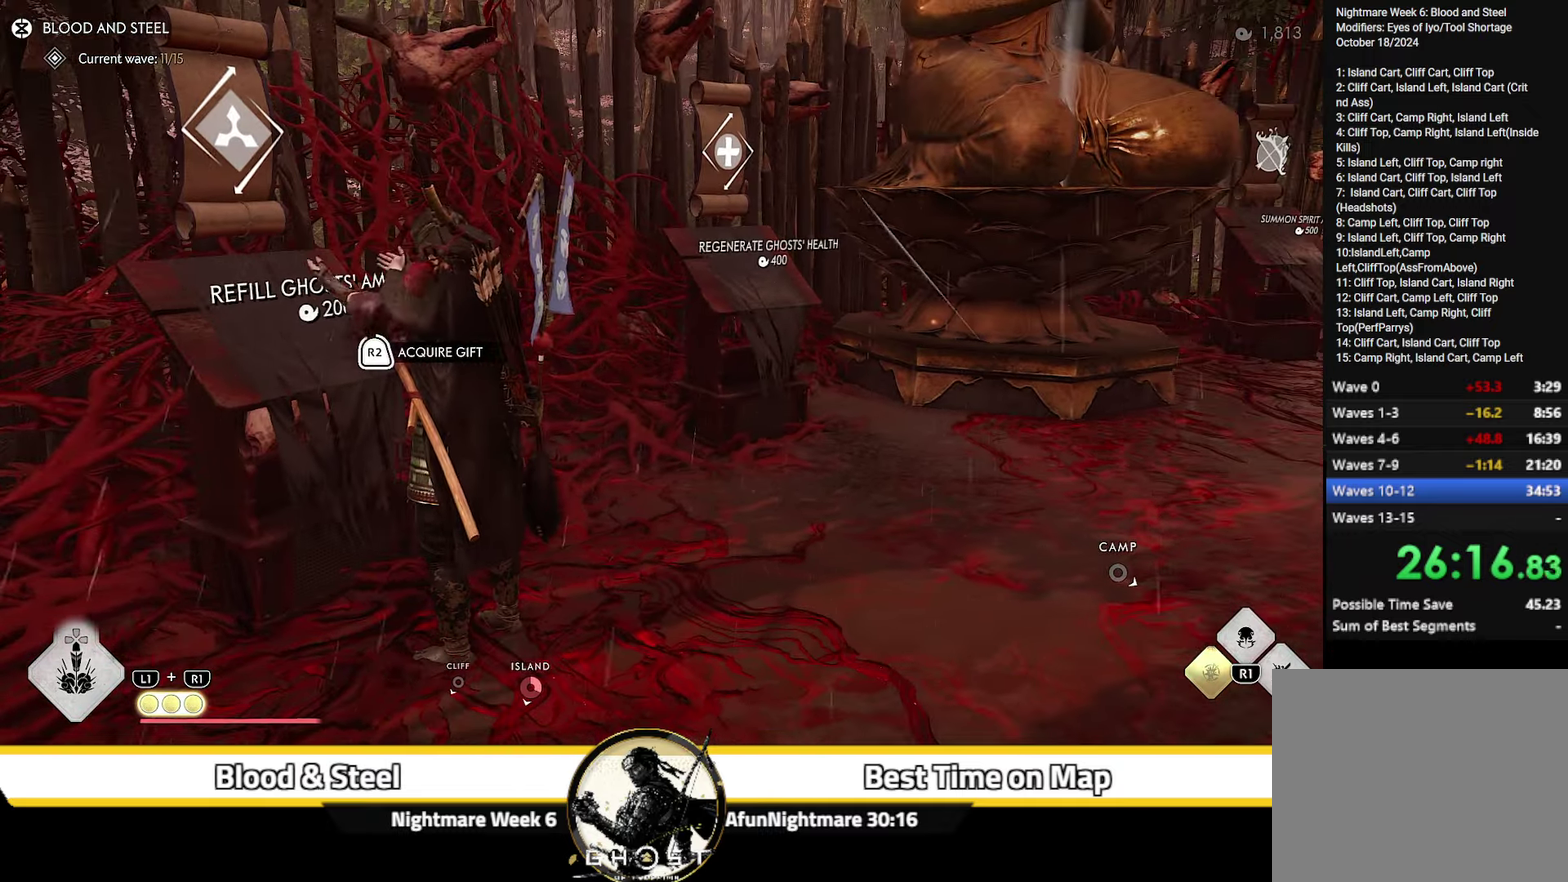
{"dt_ms": 500, "buttons": ["R2"], "left_stick": "right", "right_stick": "center", "events": []}
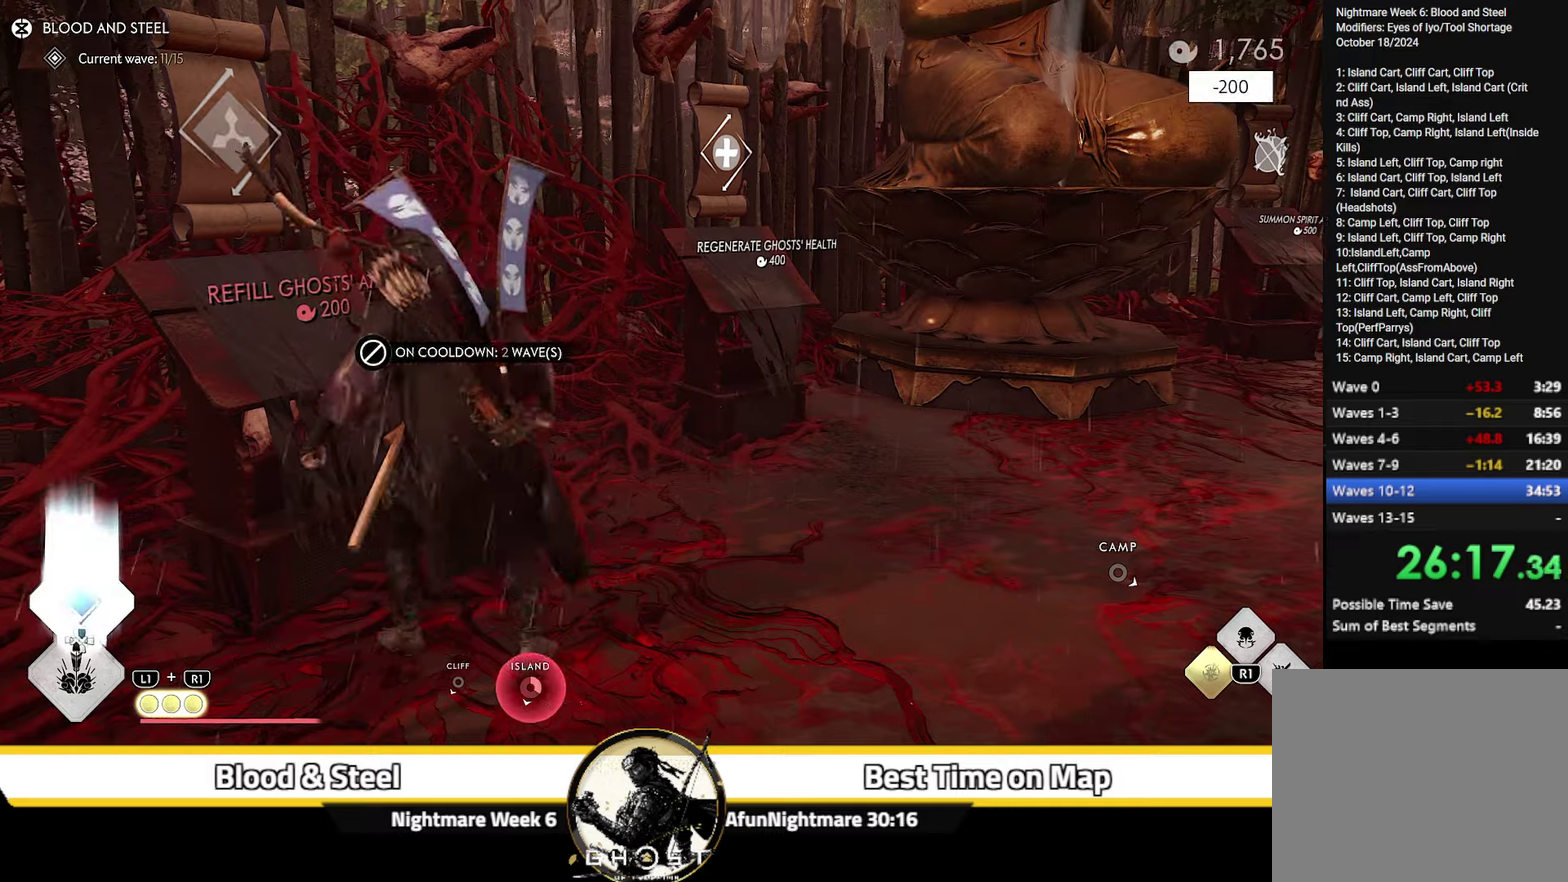
{"dt_ms": 400, "buttons": [], "left_stick": "up-right", "right_stick": "down-left", "events": [[116, "DPAD_UP", "down"], [116, "left_stick", "up-right"], [200, "R2", "up"], [233, "DPAD_UP", "up"], [283, "right_stick", "down-left"]]}
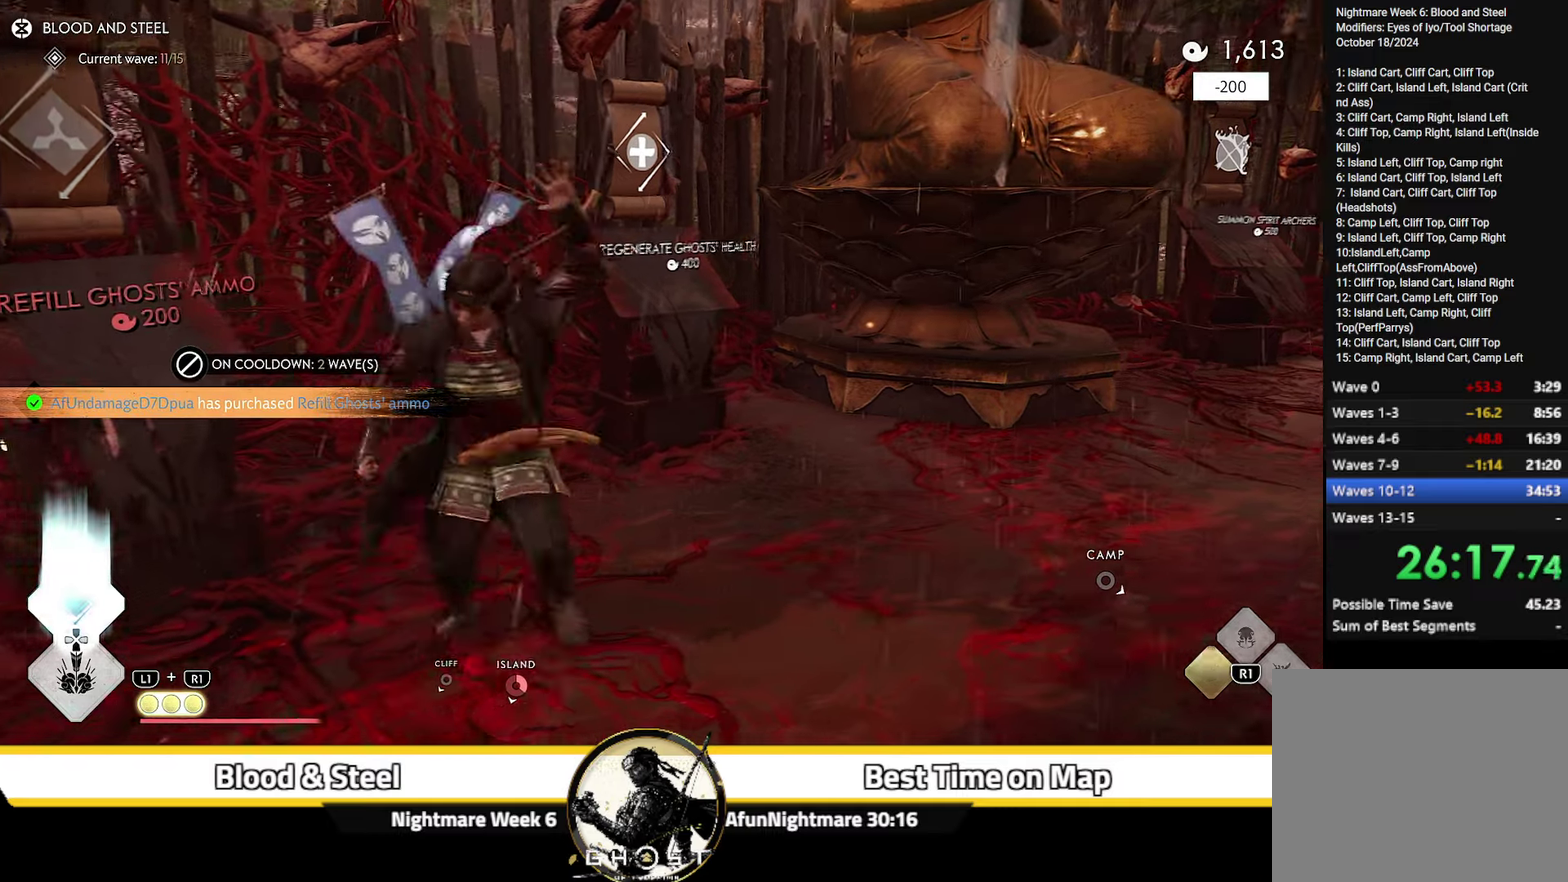
{"dt_ms": 700, "buttons": ["R2"], "left_stick": "center", "right_stick": "left"}
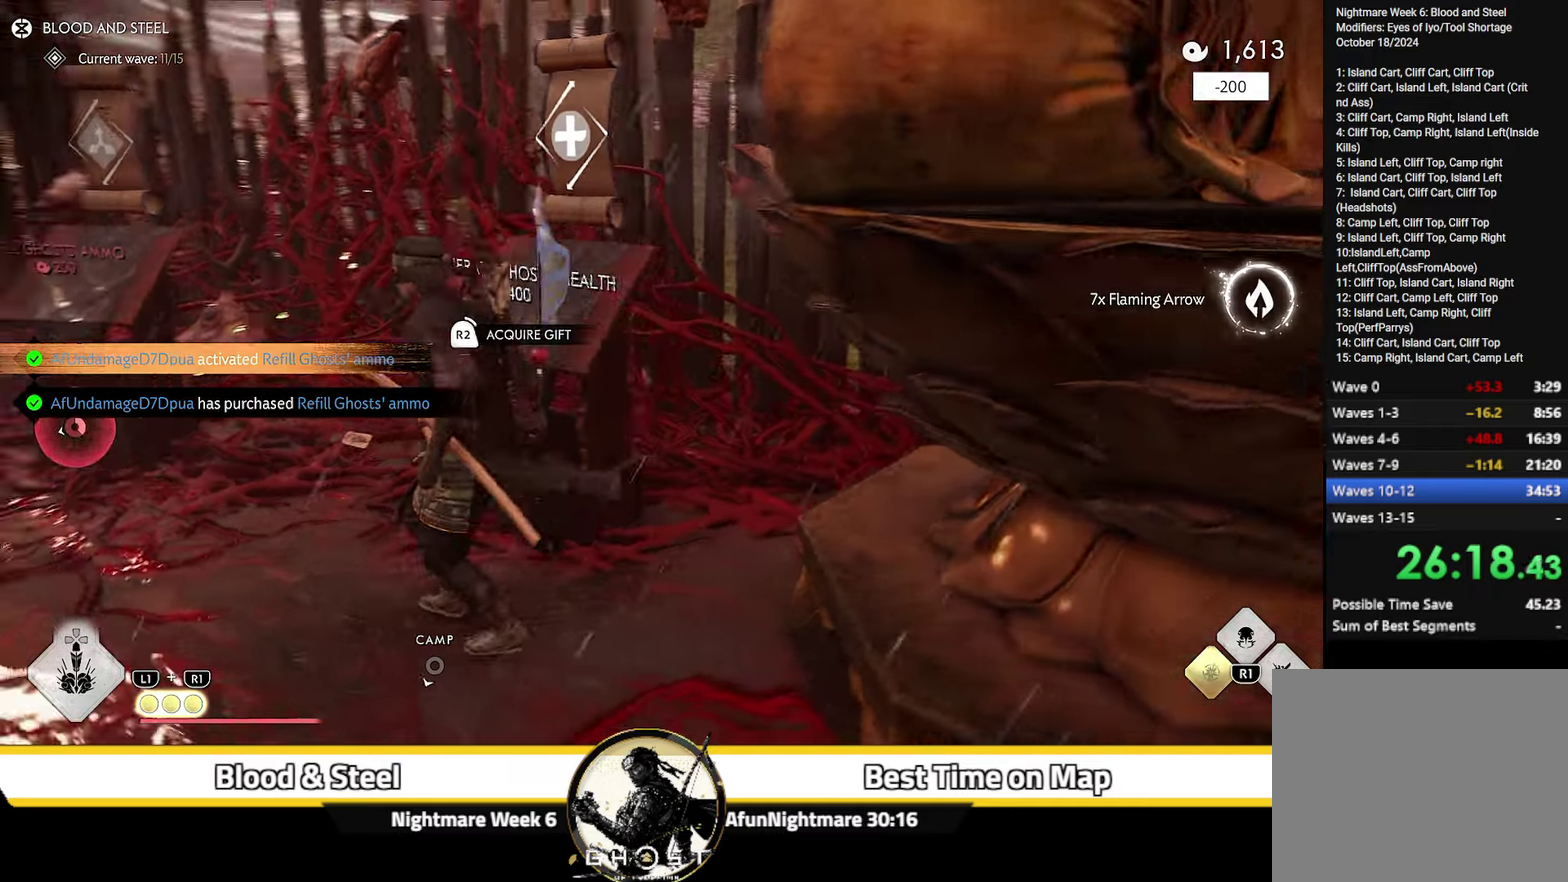
{"dt_ms": 400, "buttons": ["R2"], "left_stick": "up", "right_stick": "down-left", "events": [[166, "left_stick", "up"], [200, "right_stick", "center"], [383, "right_stick", "down-left"]]}
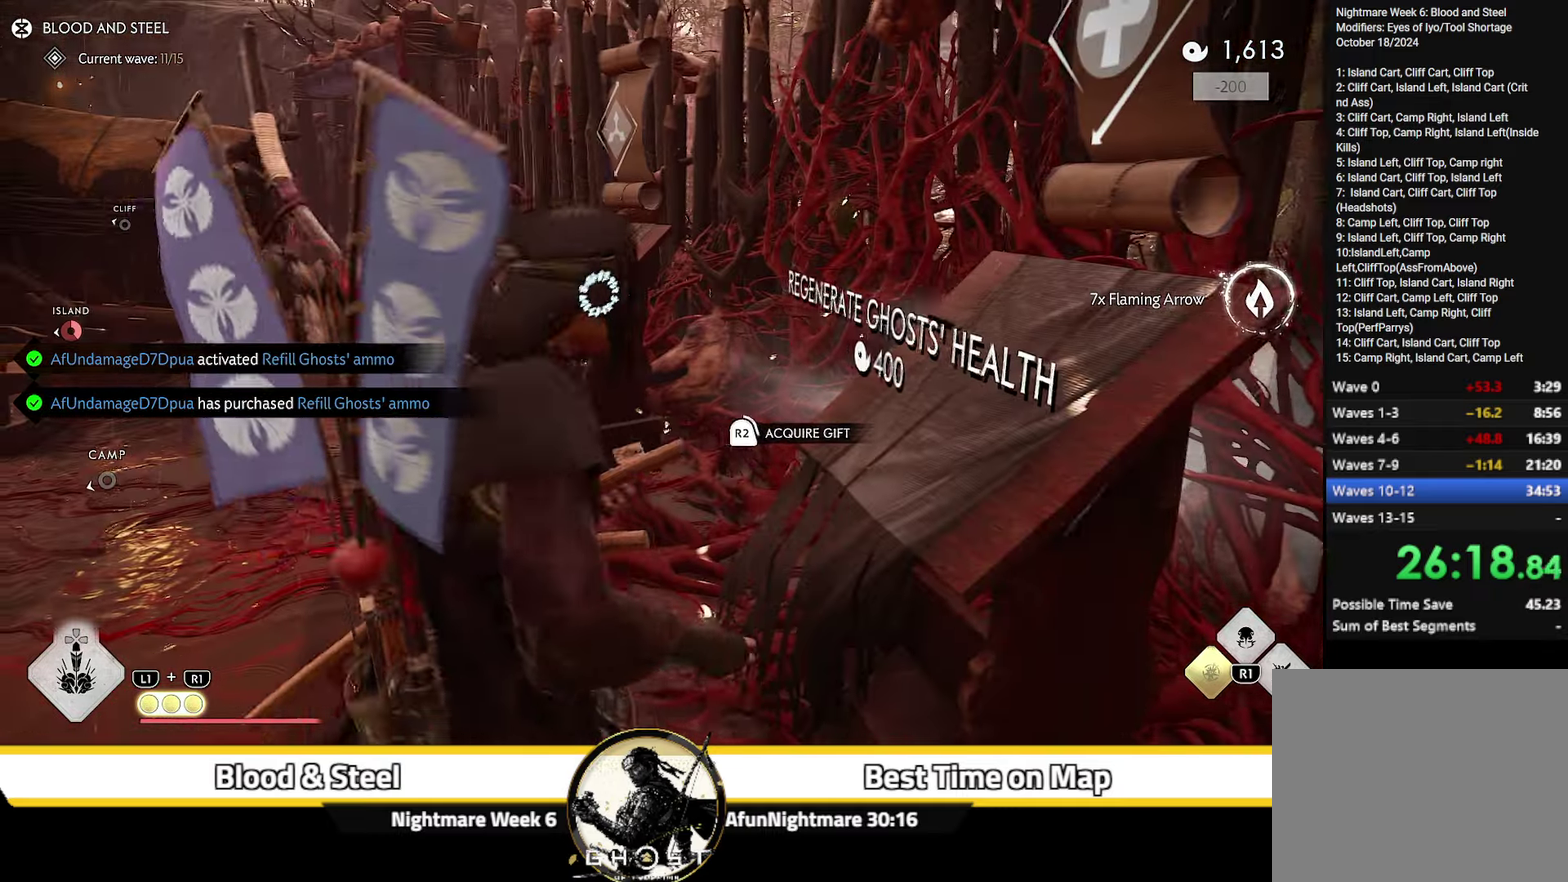
{"dt_ms": 500, "buttons": ["R2"], "left_stick": "up", "right_stick": "center", "events": [[333, "right_stick", "center"]]}
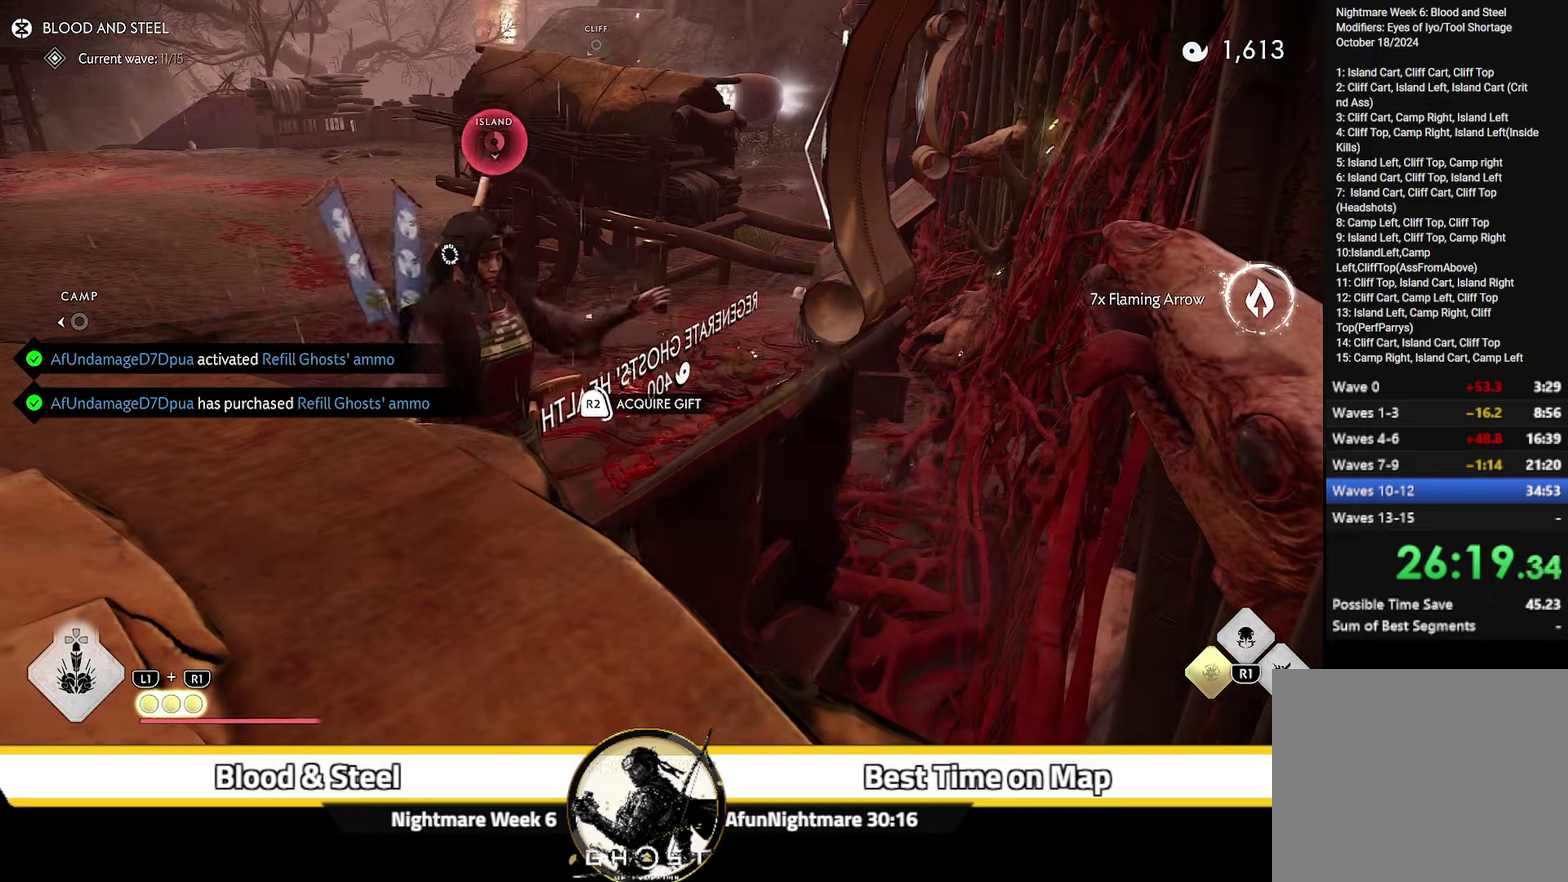
{"dt_ms": 300, "buttons": ["R2"], "left_stick": "up", "right_stick": "center", "events": [[66, "right_stick", "left"], [266, "right_stick", "center"]]}
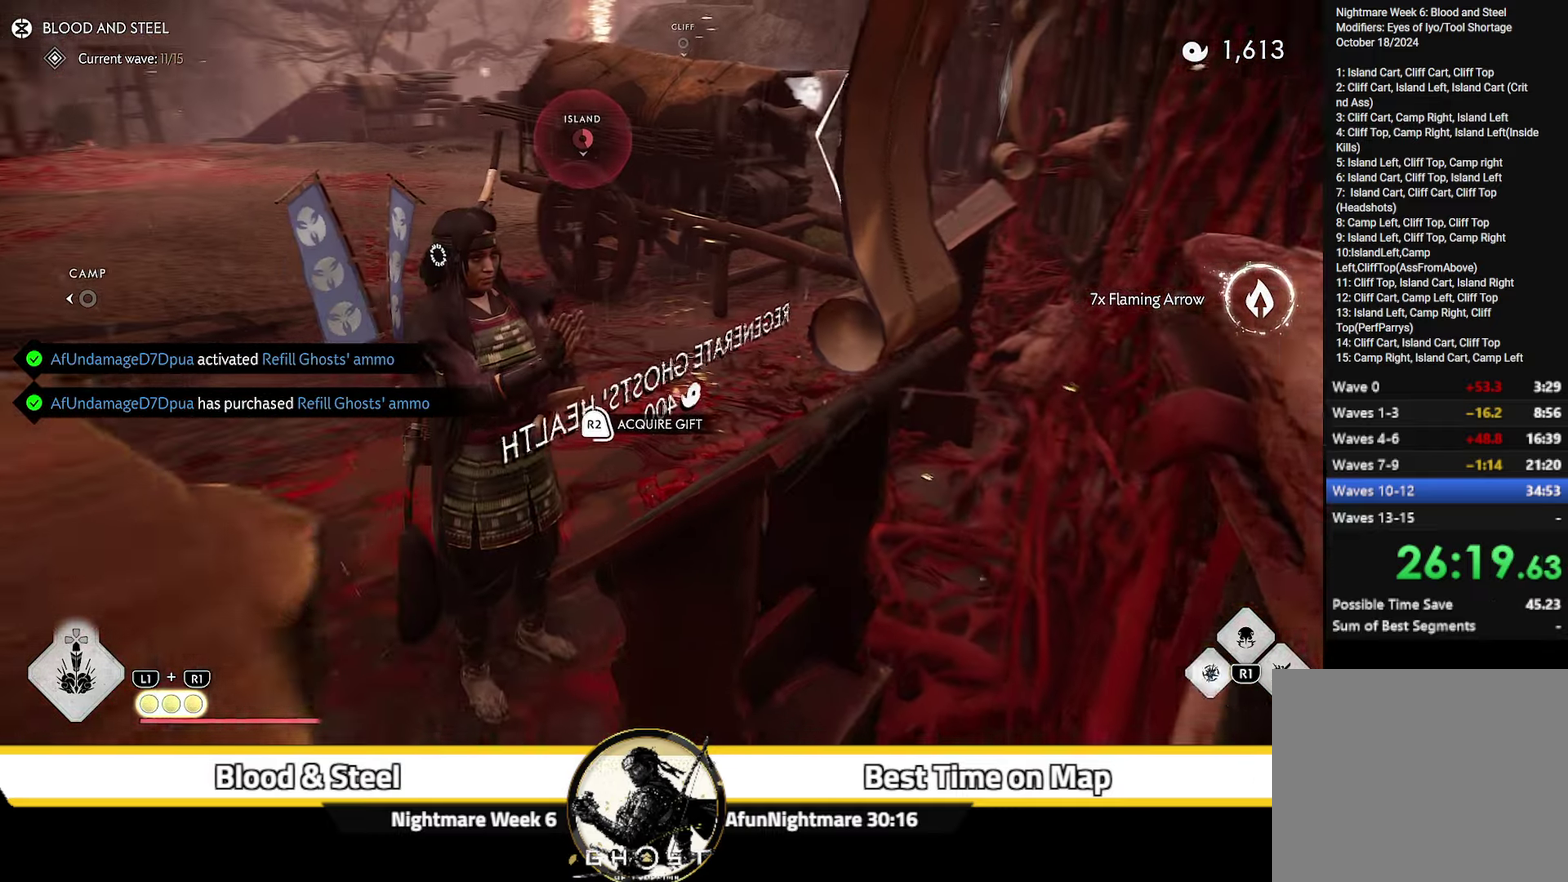
{"dt_ms": 700, "buttons": ["R2"], "left_stick": "up", "right_stick": "center", "events": [[433, "right_stick", "left"], [600, "right_stick", "center"]]}
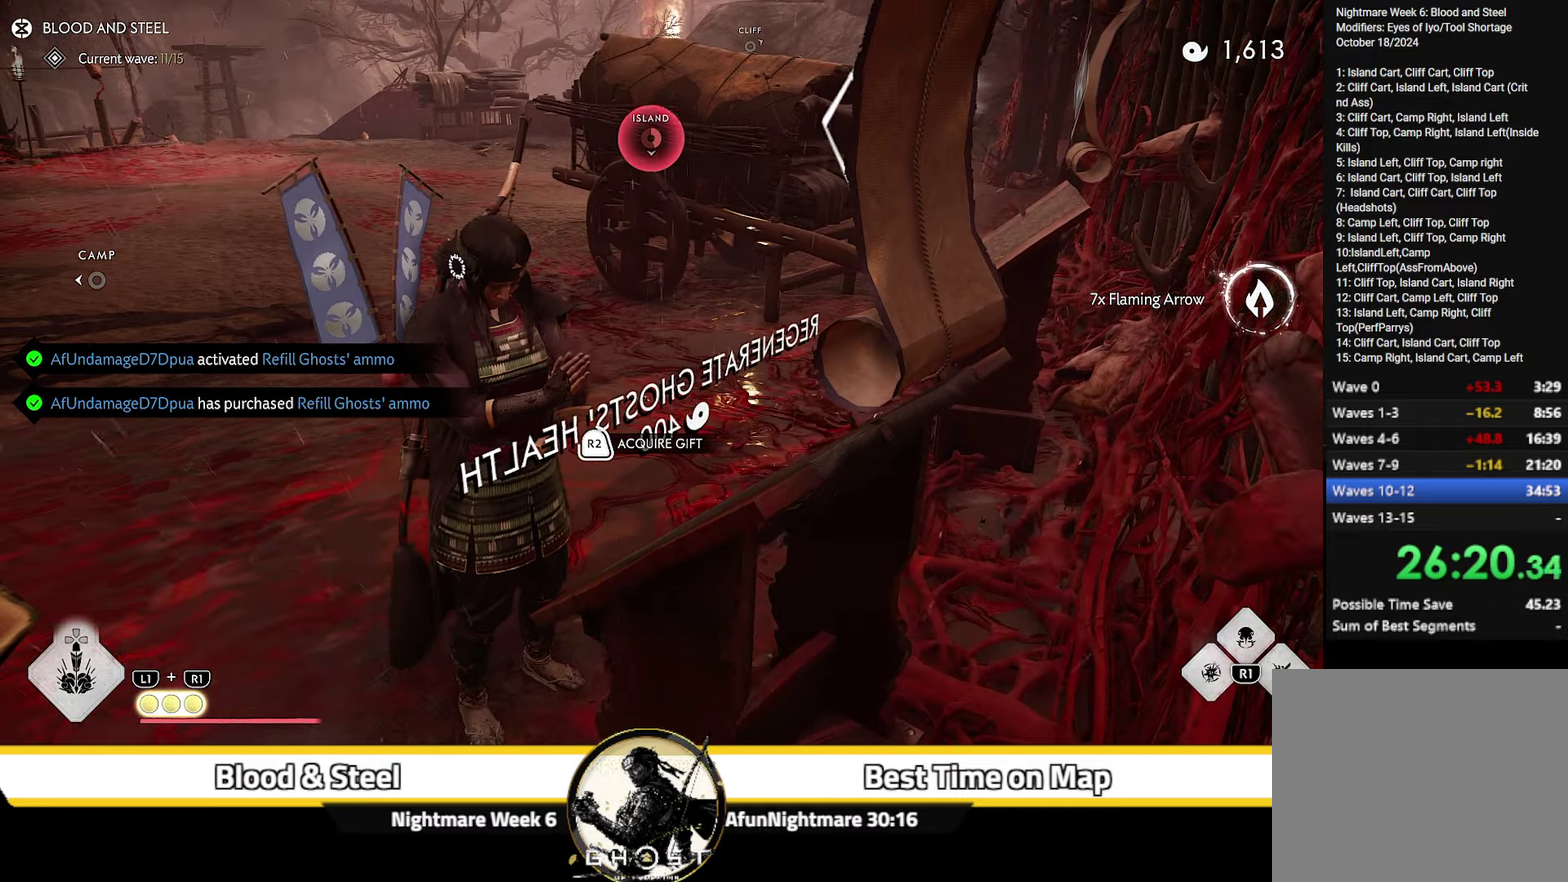
{"dt_ms": 500, "buttons": ["R2"], "left_stick": "up", "right_stick": "center", "events": [[133, "right_stick", "up"], [216, "right_stick", "center"]]}
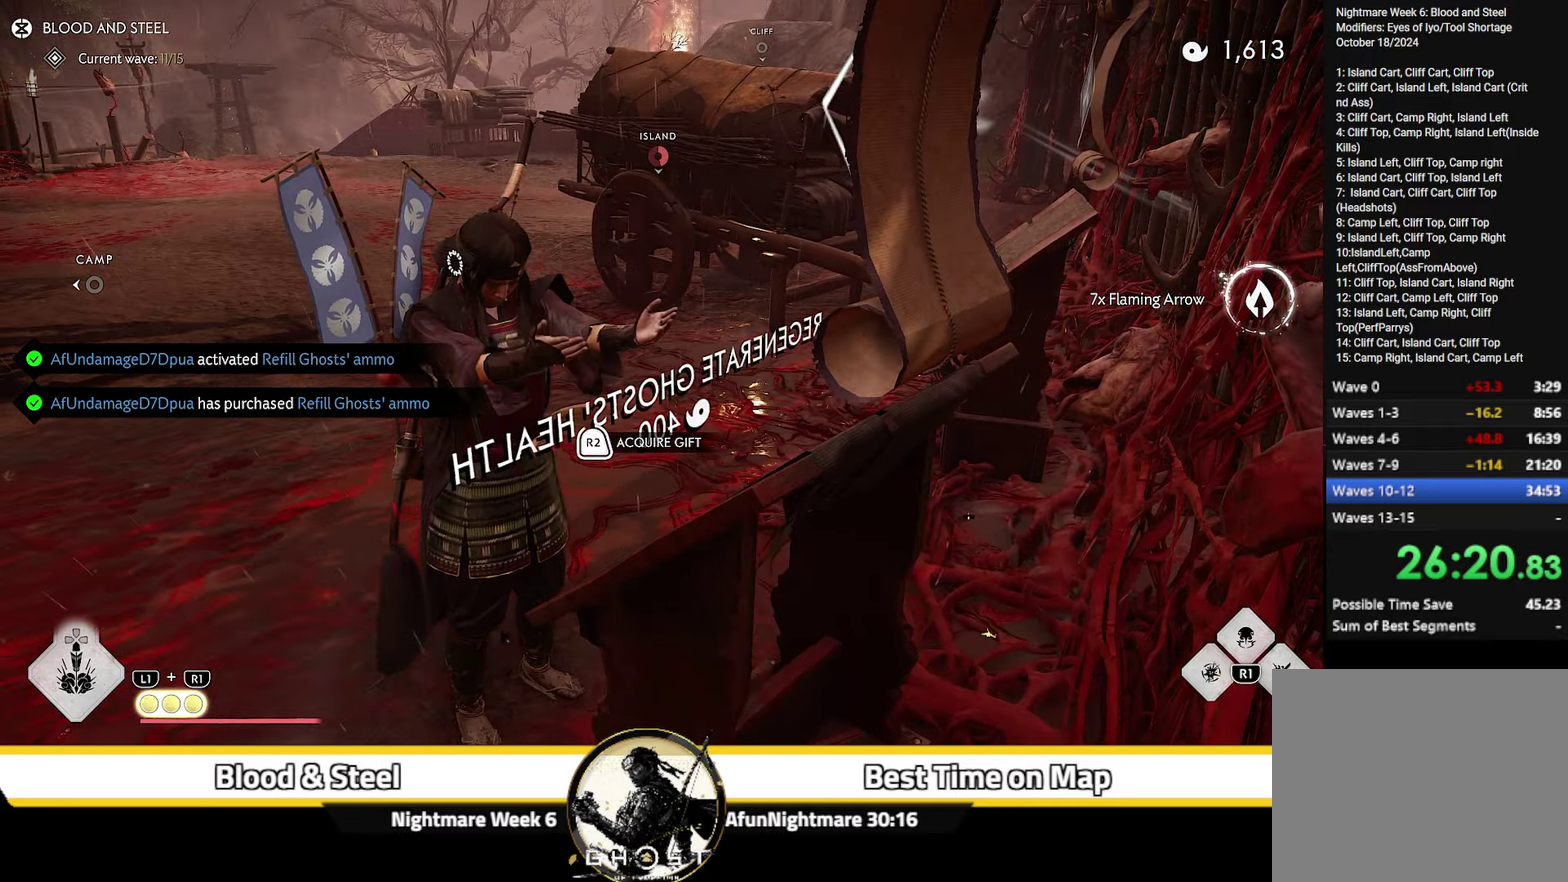
{"dt_ms": 500, "buttons": ["R2"], "left_stick": "up", "right_stick": "center", "events": []}
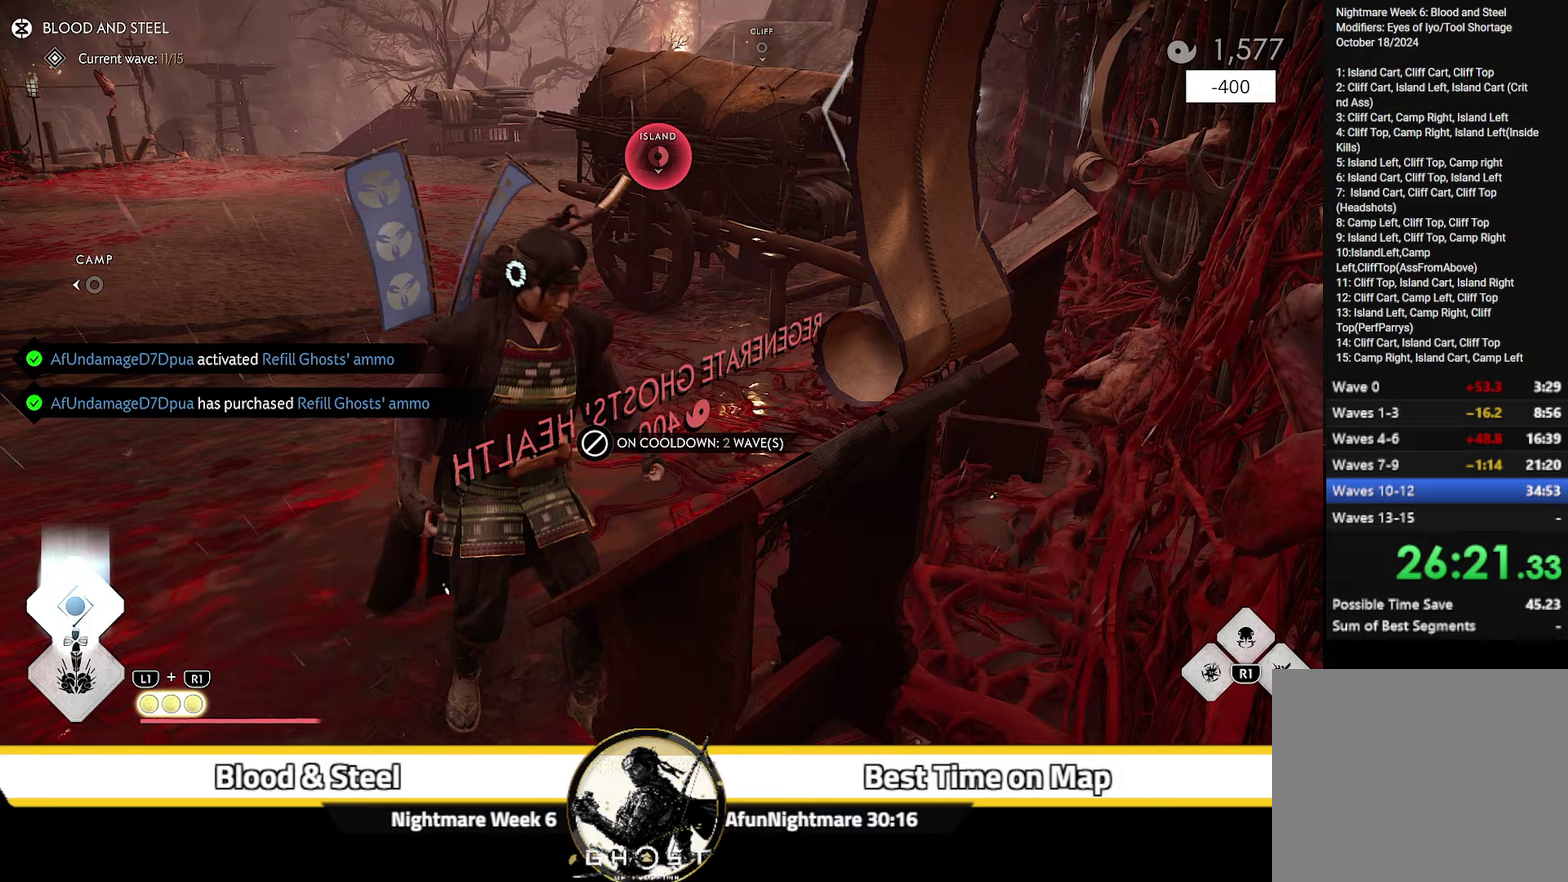
{"dt_ms": 300, "buttons": ["R2"], "left_stick": "up", "right_stick": "center", "events": [[17, "CROSS", "down"], [100, "CROSS", "up"], [150, "CROSS", "down"], [250, "CROSS", "up"]]}
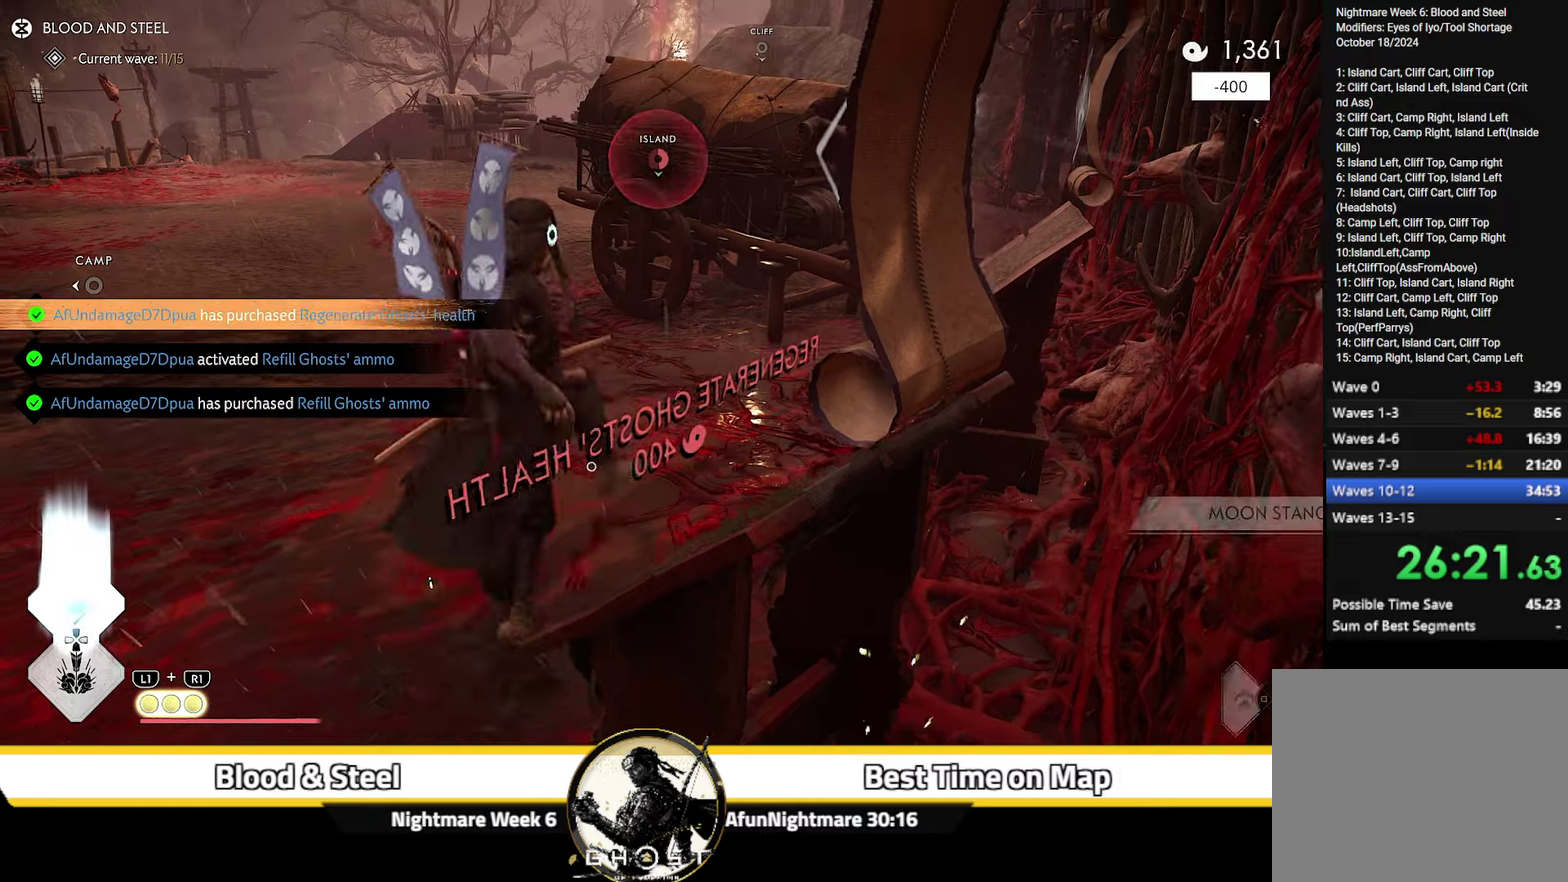
{"dt_ms": 700, "buttons": ["CIRCLE"], "left_stick": "up", "right_stick": "center"}
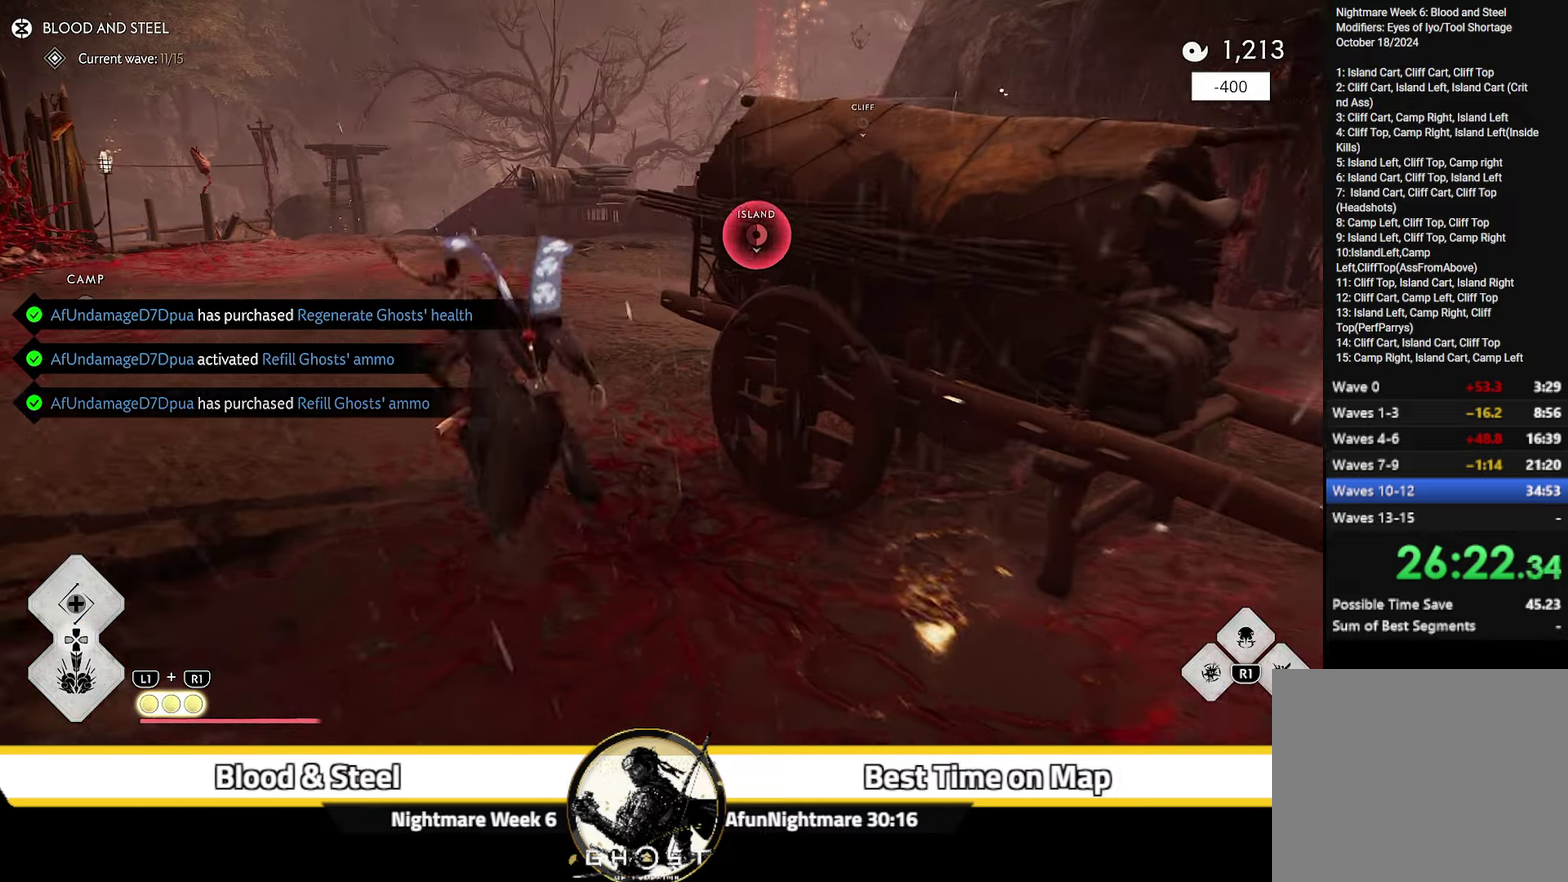
{"dt_ms": 700, "buttons": [], "left_stick": "up", "right_stick": "up-left", "events": [[50, "CIRCLE", "up"], [183, "CIRCLE", "down"], [267, "CIRCLE", "up"], [267, "START", "down"], [367, "START", "up"], [400, "CIRCLE", "down"], [467, "CIRCLE", "up"], [533, "right_stick", "left"], [700, "right_stick", "up-left"]]}
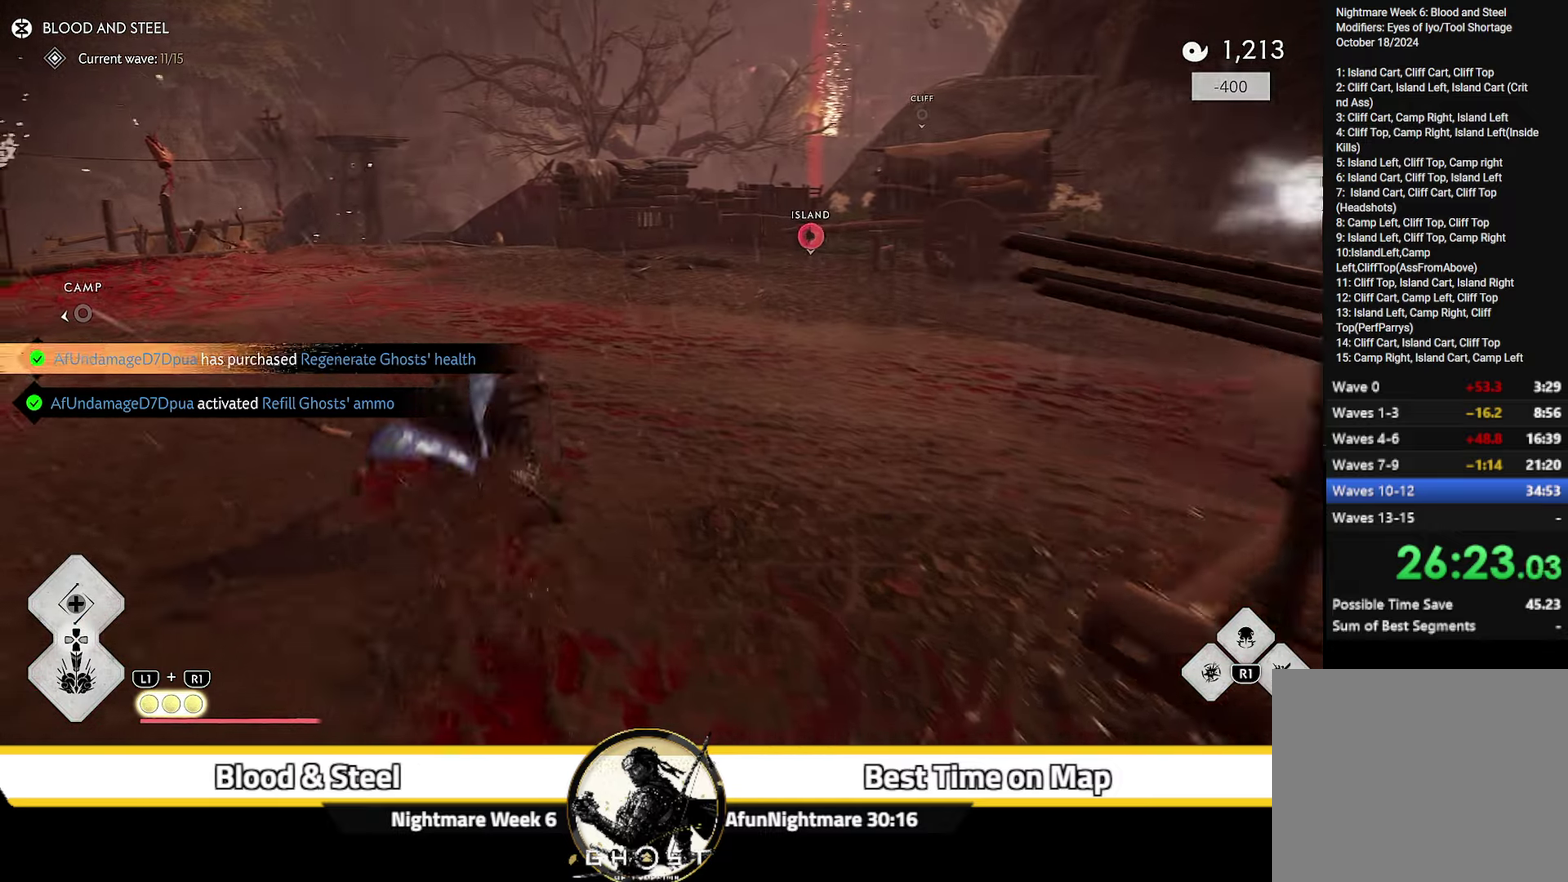
{"dt_ms": 300, "buttons": [], "left_stick": "up", "right_stick": "center"}
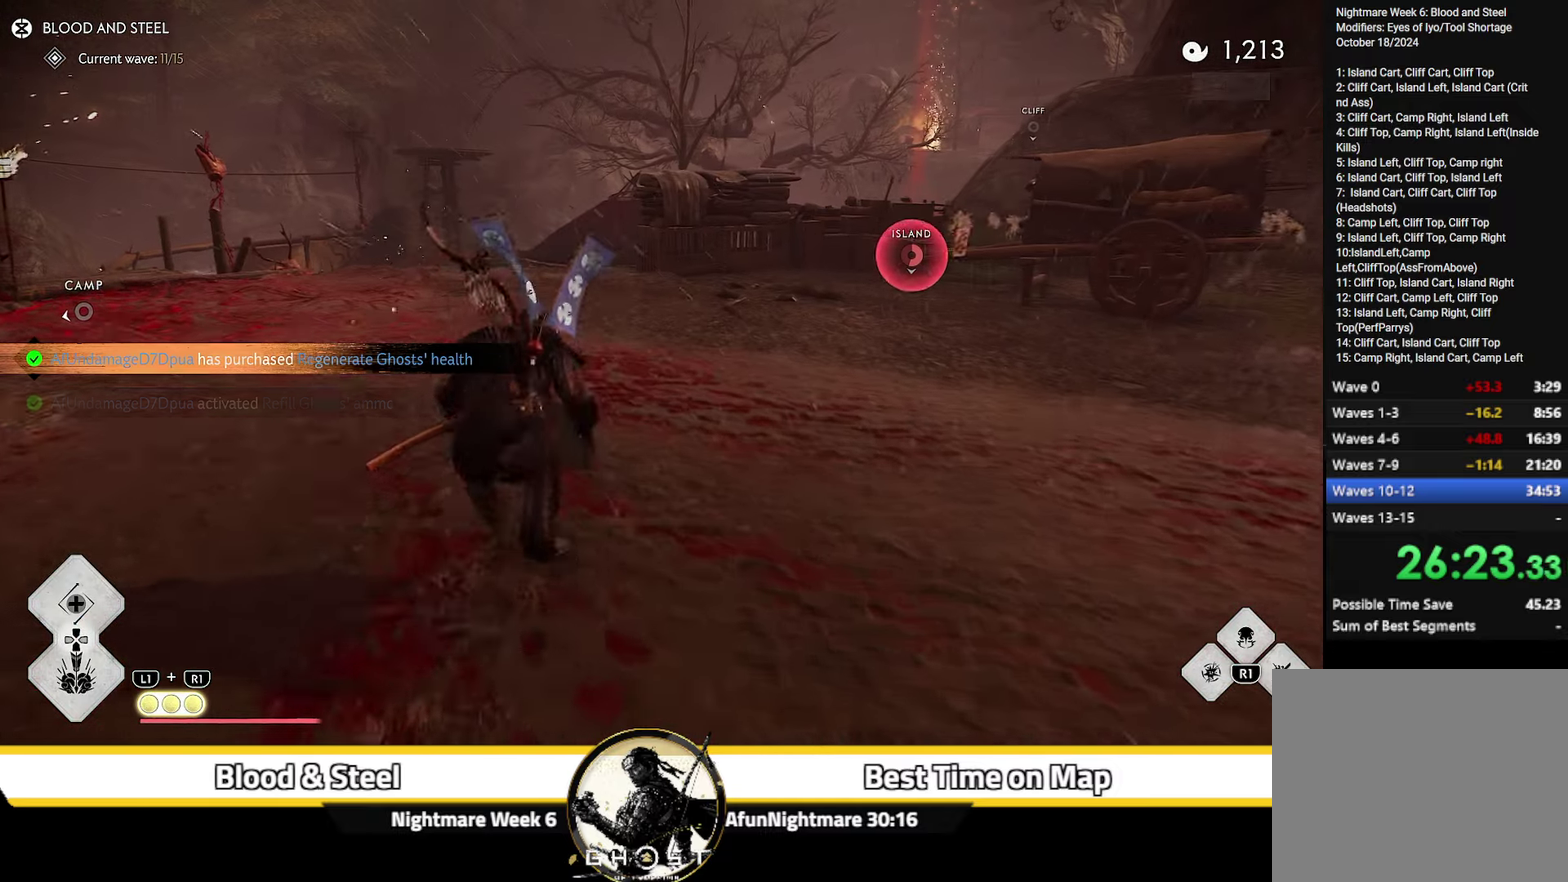
{"dt_ms": 600, "buttons": [], "left_stick": "up", "right_stick": "down", "events": [[17, "CIRCLE", "down"], [83, "CIRCLE", "up"], [250, "CIRCLE", "down"], [350, "CIRCLE", "up"], [550, "right_stick", "down-left"], [600, "right_stick", "down"]]}